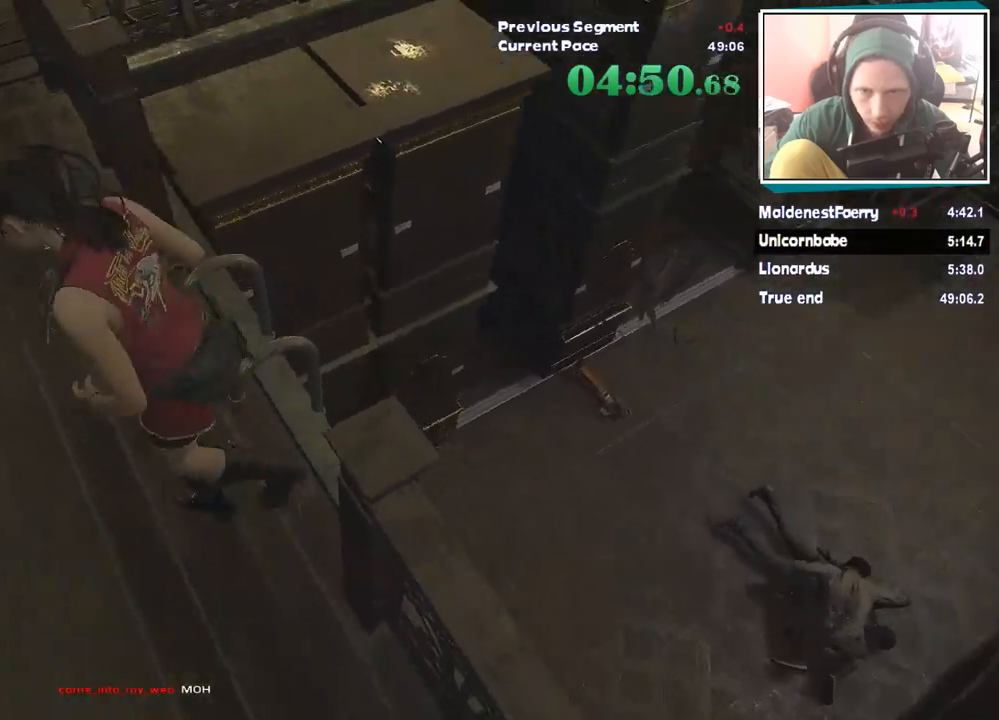
Gameplay with keyboard and mouse; each line is a JSON object with the keys and mouse buttons held at the frame after it. "events" lists presses ("down") and releases ("up") of "1", "2", "3", "4", "5", "a", "alt", "c", "ctrl", "d", "e", "escape", "f", "q", "r", "s", "shift", "tab", "v", "w", "x", "z", "mouse_left" and "mouse_right" between this image and that frame as [ms after this image, input, new state], when the widget could be followed in between. "mouse_left", "mouse_right" = the "left", "right" buttons of the "mouse" list. No other keys are recorded. Mouse movement is not recorded.
{"keys": [], "mouse": []}
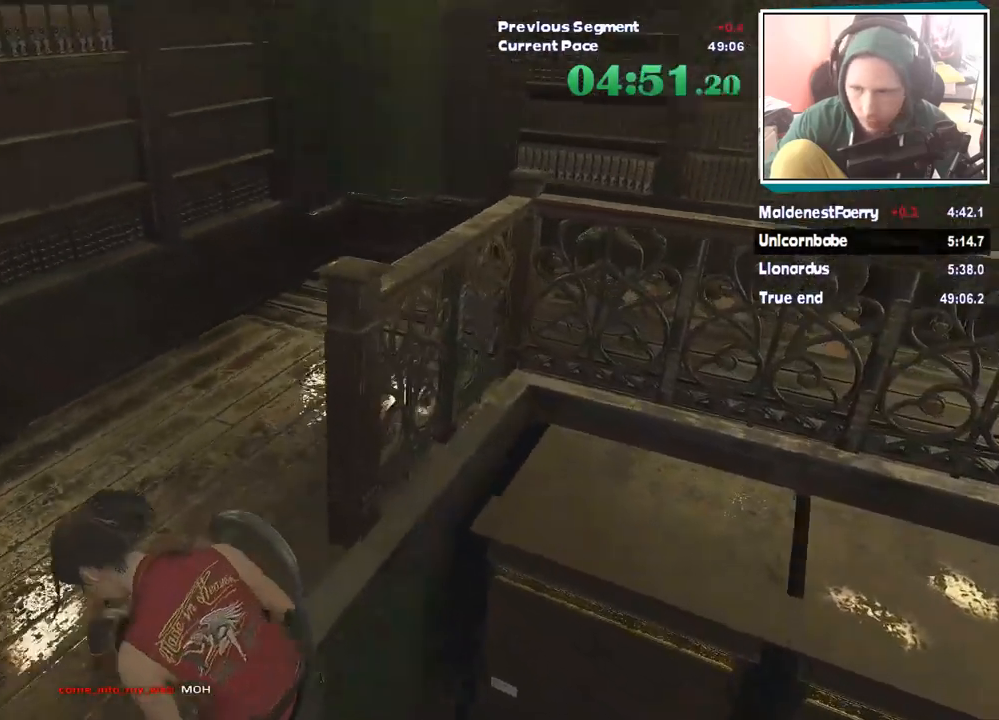
{"keys": [], "mouse": [], "events": []}
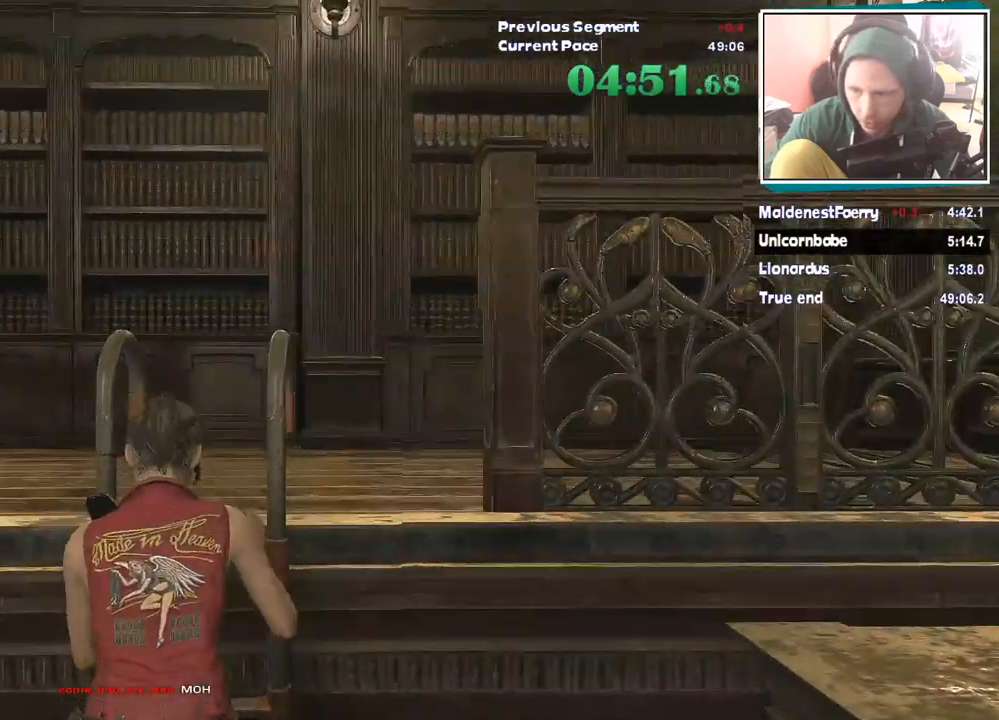
{"keys": [], "mouse": [], "events": []}
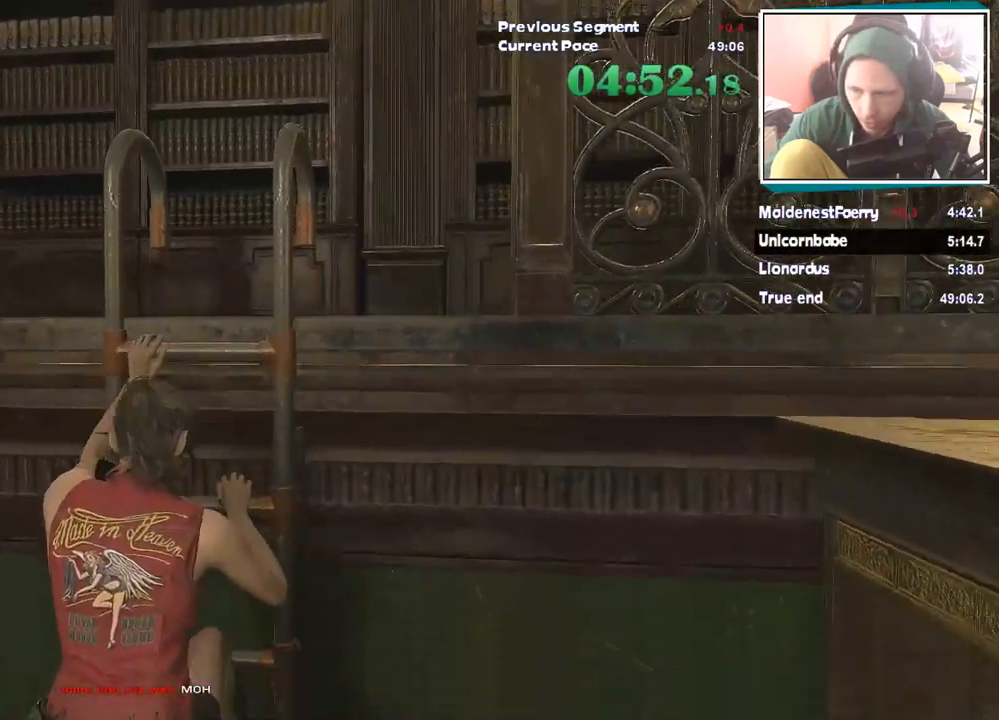
{"keys": ["shift"], "mouse": [], "events": [[219, "shift", "down"]]}
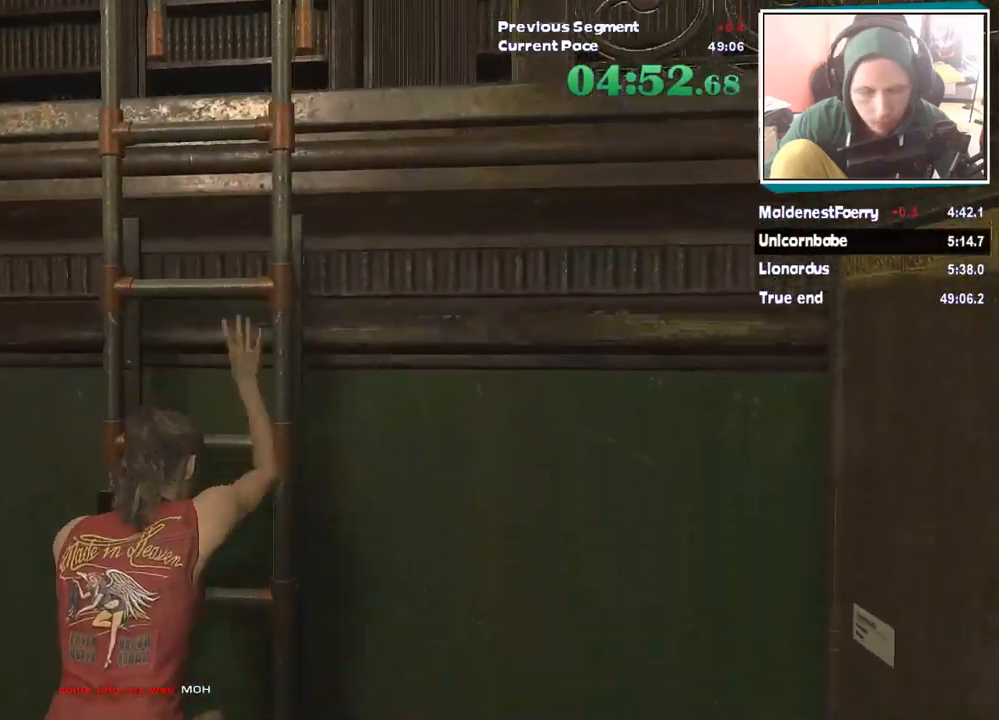
{"keys": ["shift"], "mouse": [], "events": []}
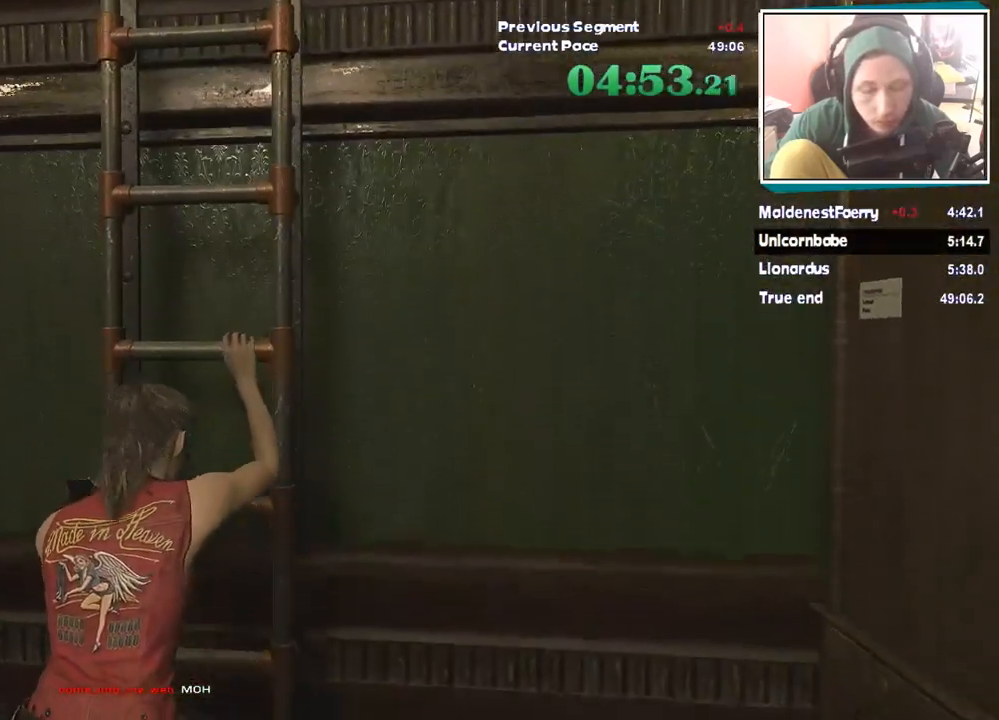
{"keys": ["shift"], "mouse": [], "events": []}
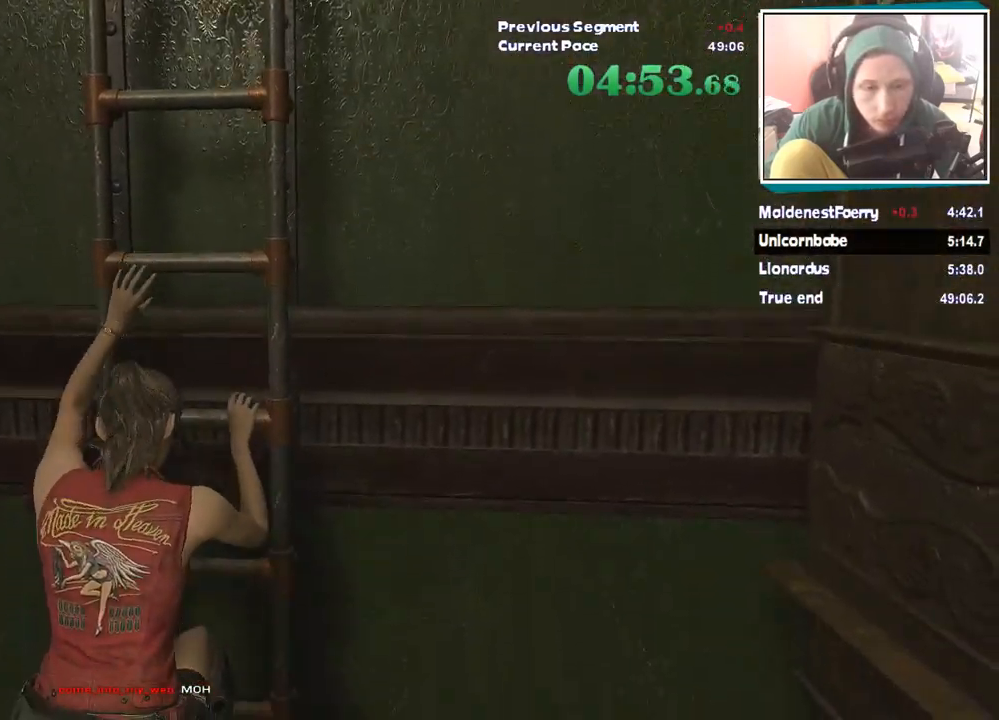
{"keys": ["shift"], "mouse": [], "events": []}
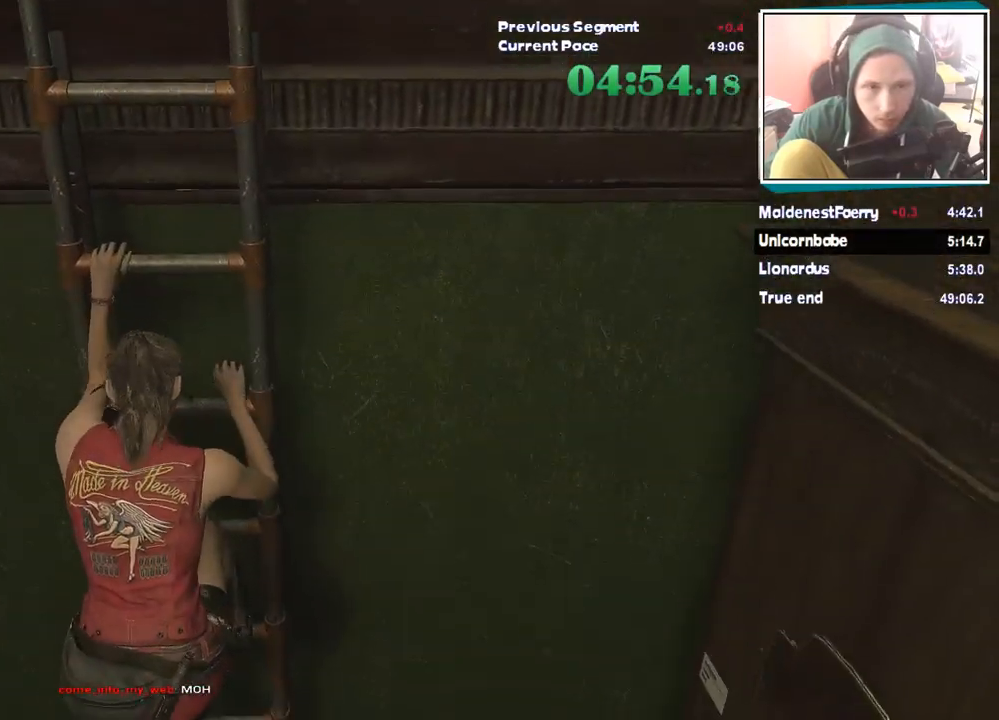
{"keys": ["shift"], "mouse": [], "events": []}
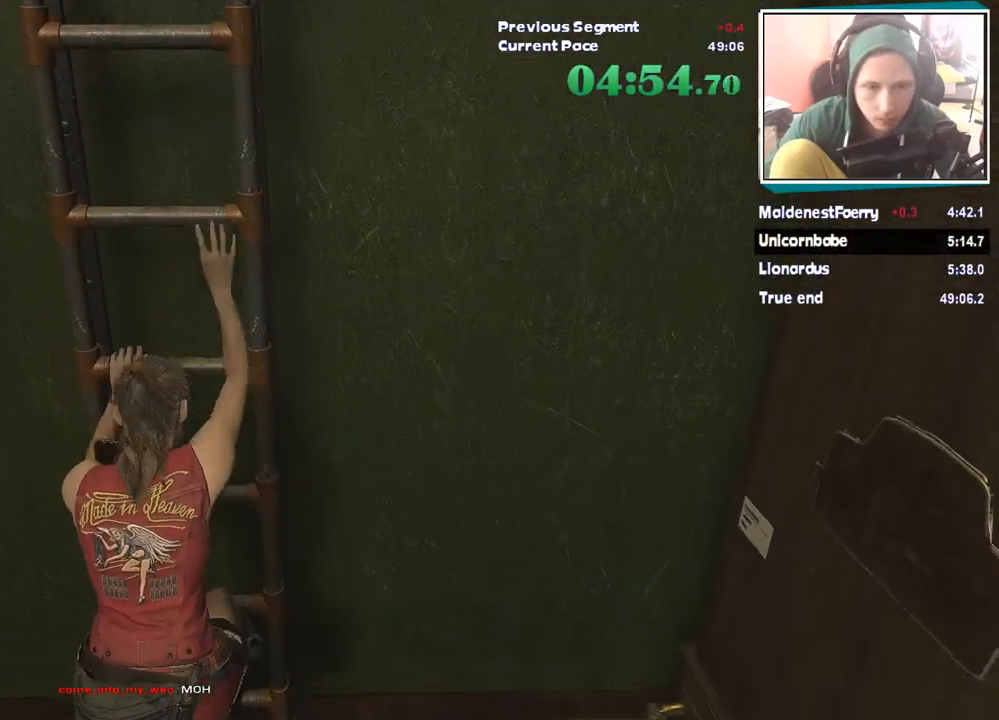
{"keys": ["shift"], "mouse": [], "events": []}
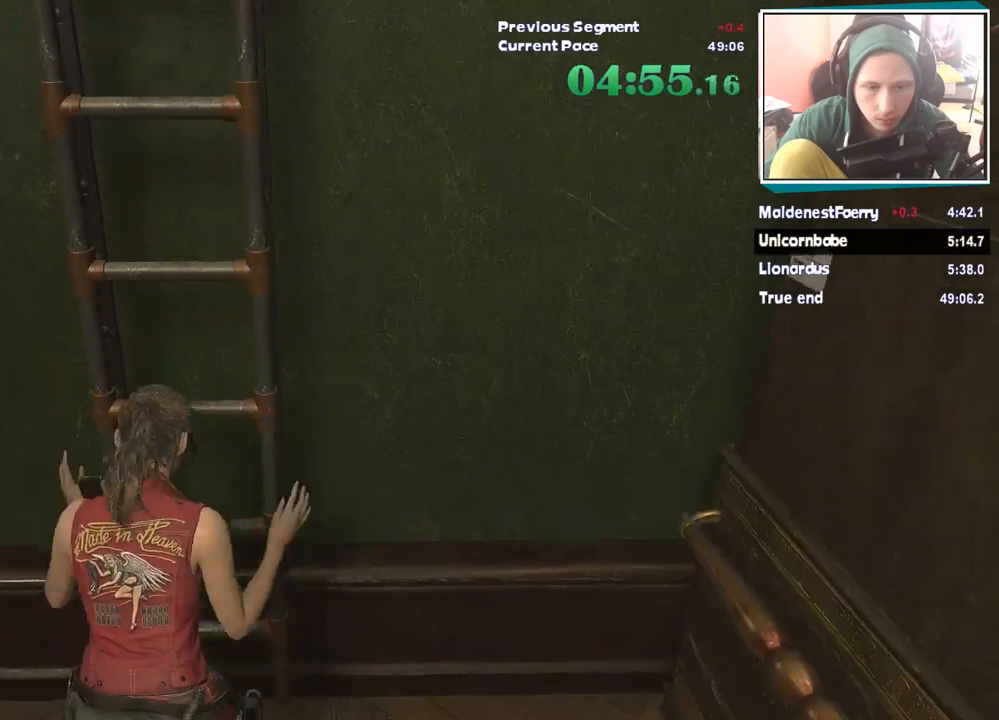
{"keys": ["d", "shift"], "mouse": [], "events": [[84, "d", "down"]]}